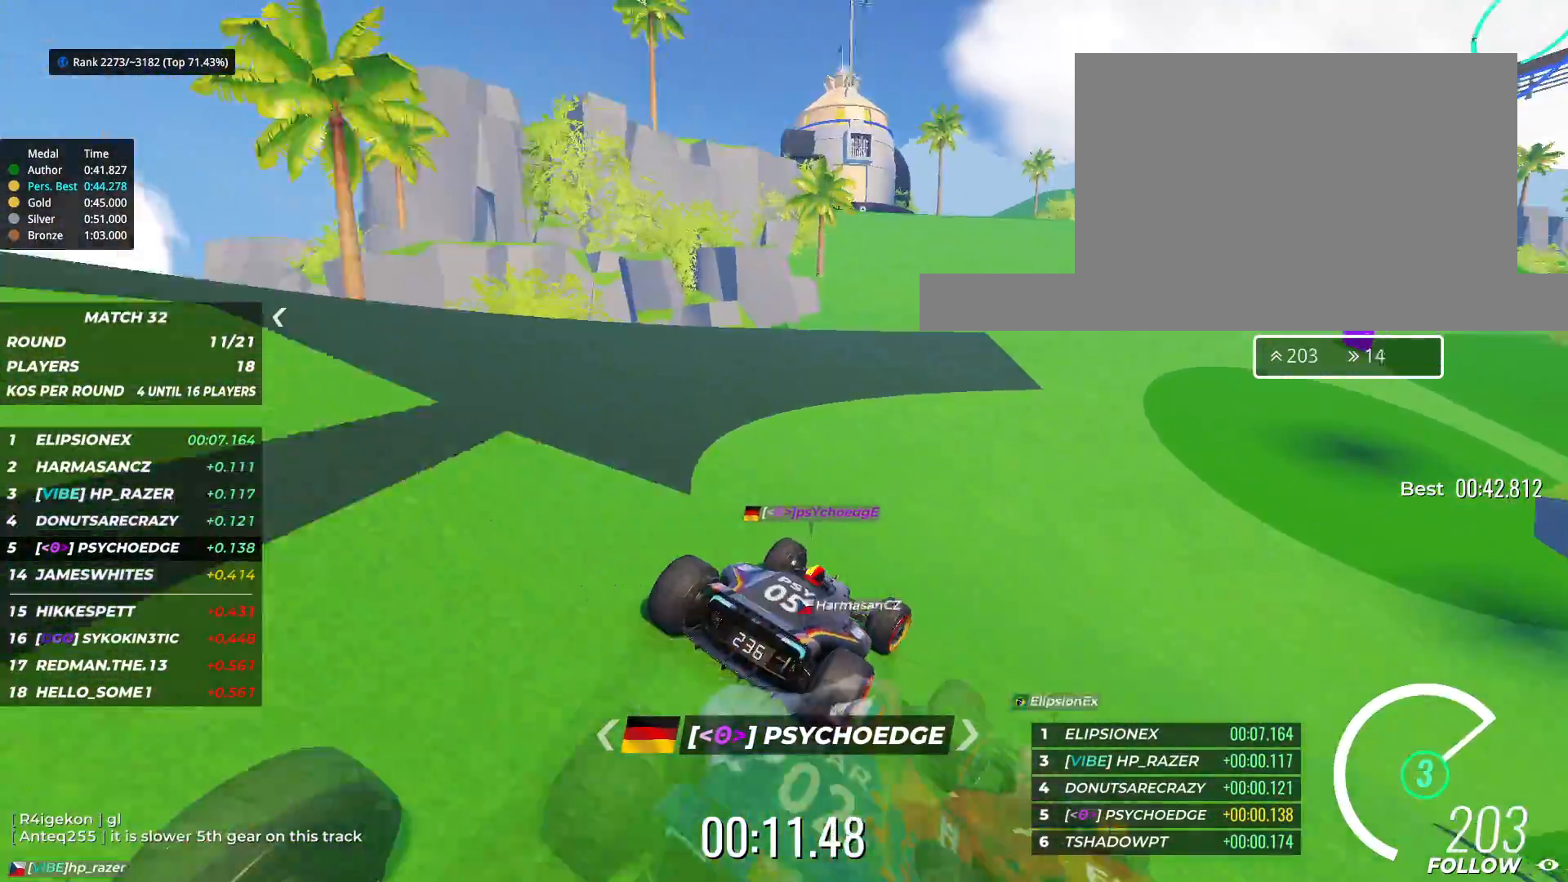
Gameplay with keyboard; each line is a JSON object with the keys held at the frame after it. "events" lists presses ("down") and releases ("up") of "down", "left", "right" and "up" between this image and that frame as [ms after this image, input, new state], when the widget could be followed in between. No other keys are recorded. Mouse input is not recorded.
{"keys": ["right", "up"], "events": [[150, "right", "down"]]}
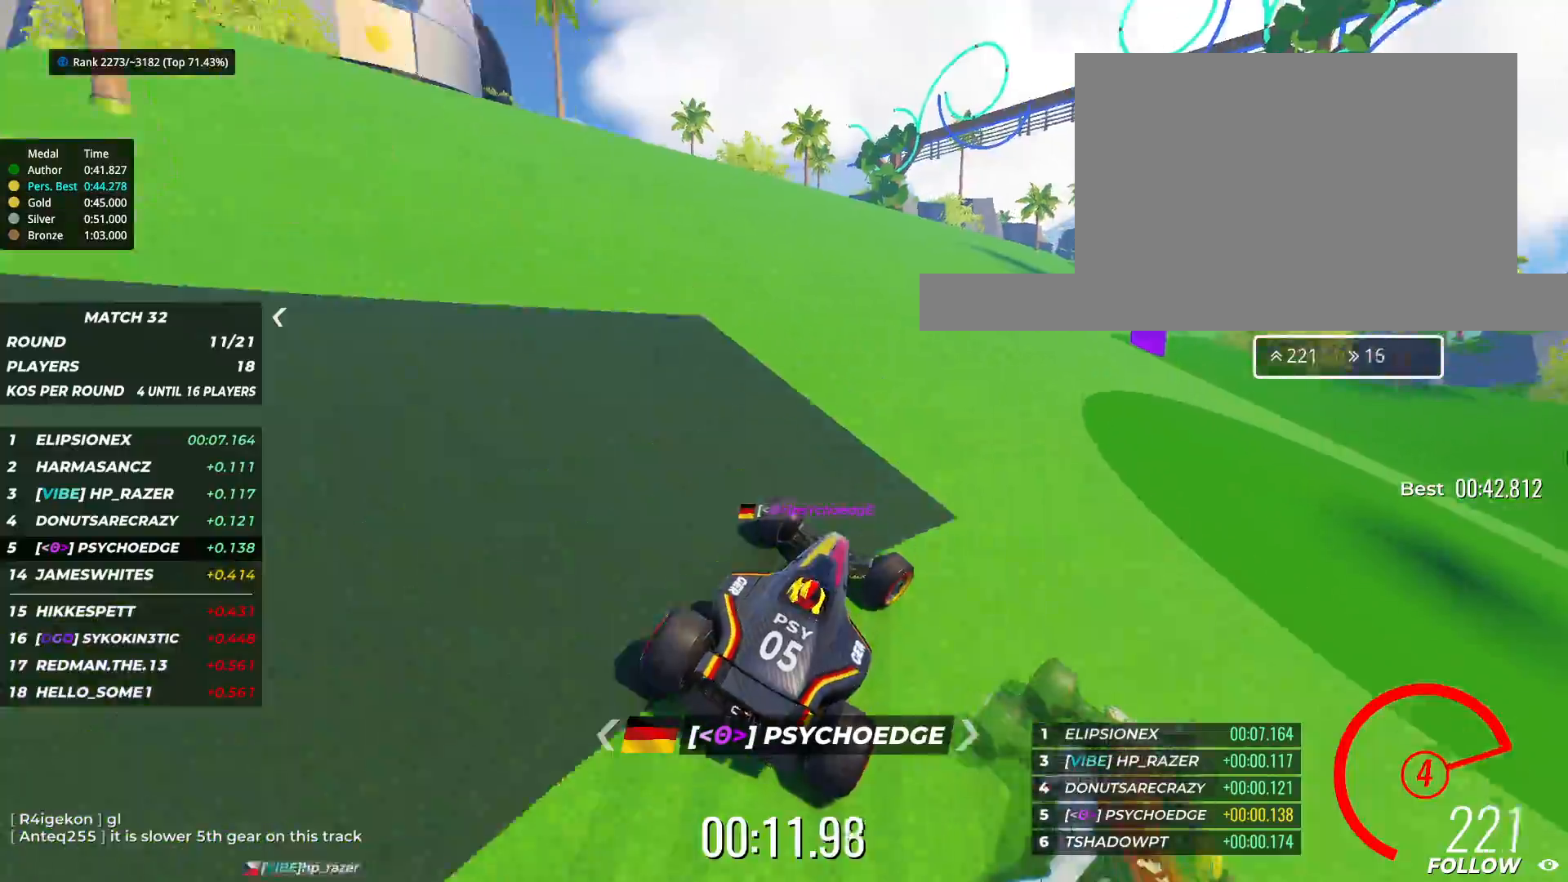
{"keys": ["right", "up"], "events": []}
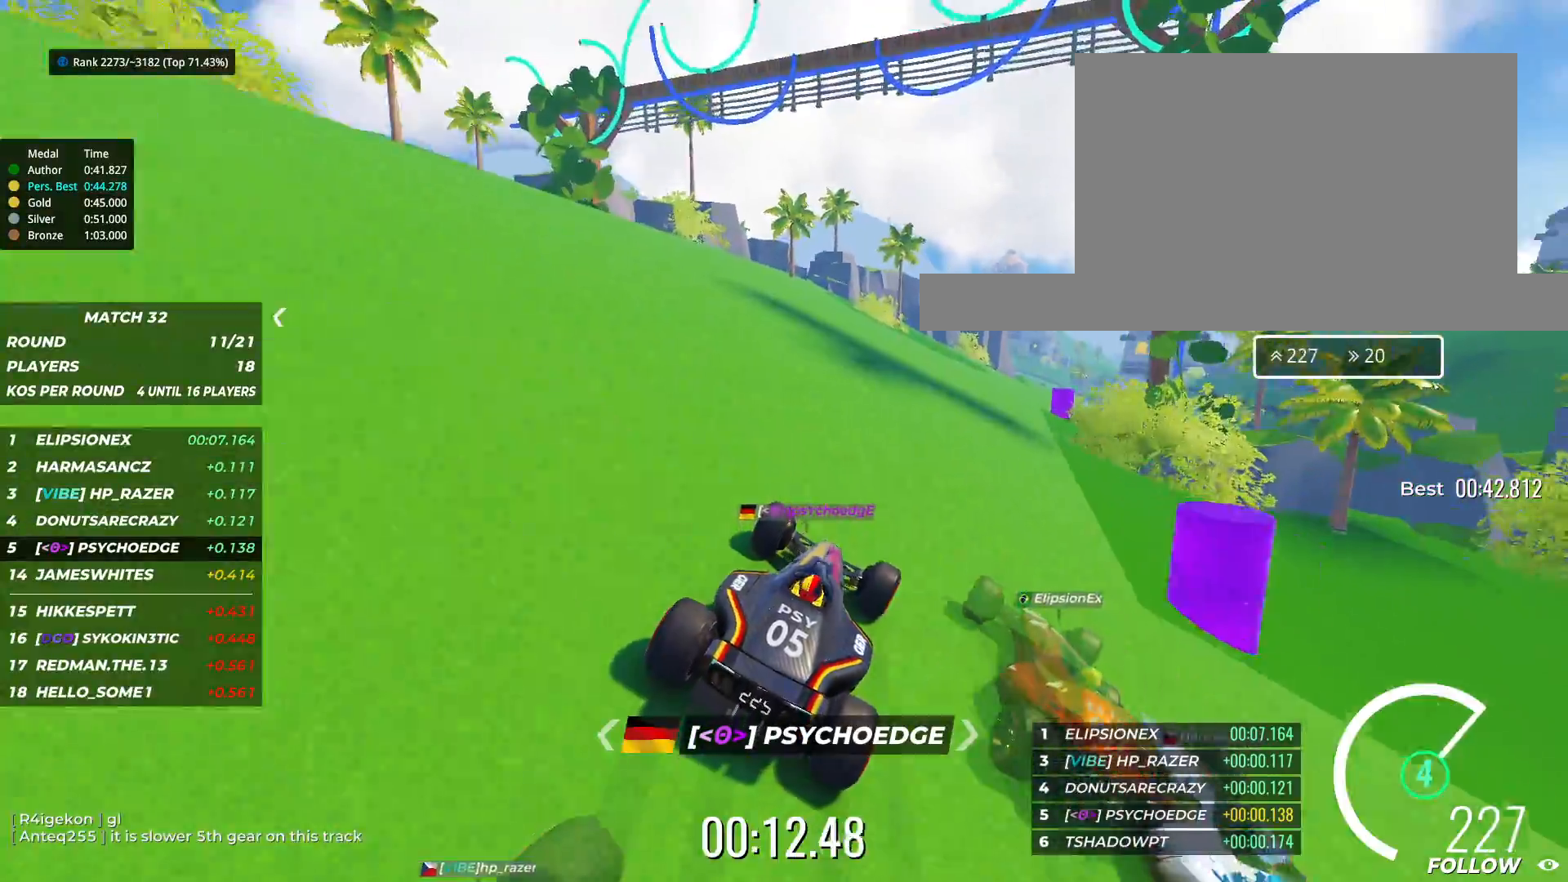
{"keys": ["right", "up"], "events": []}
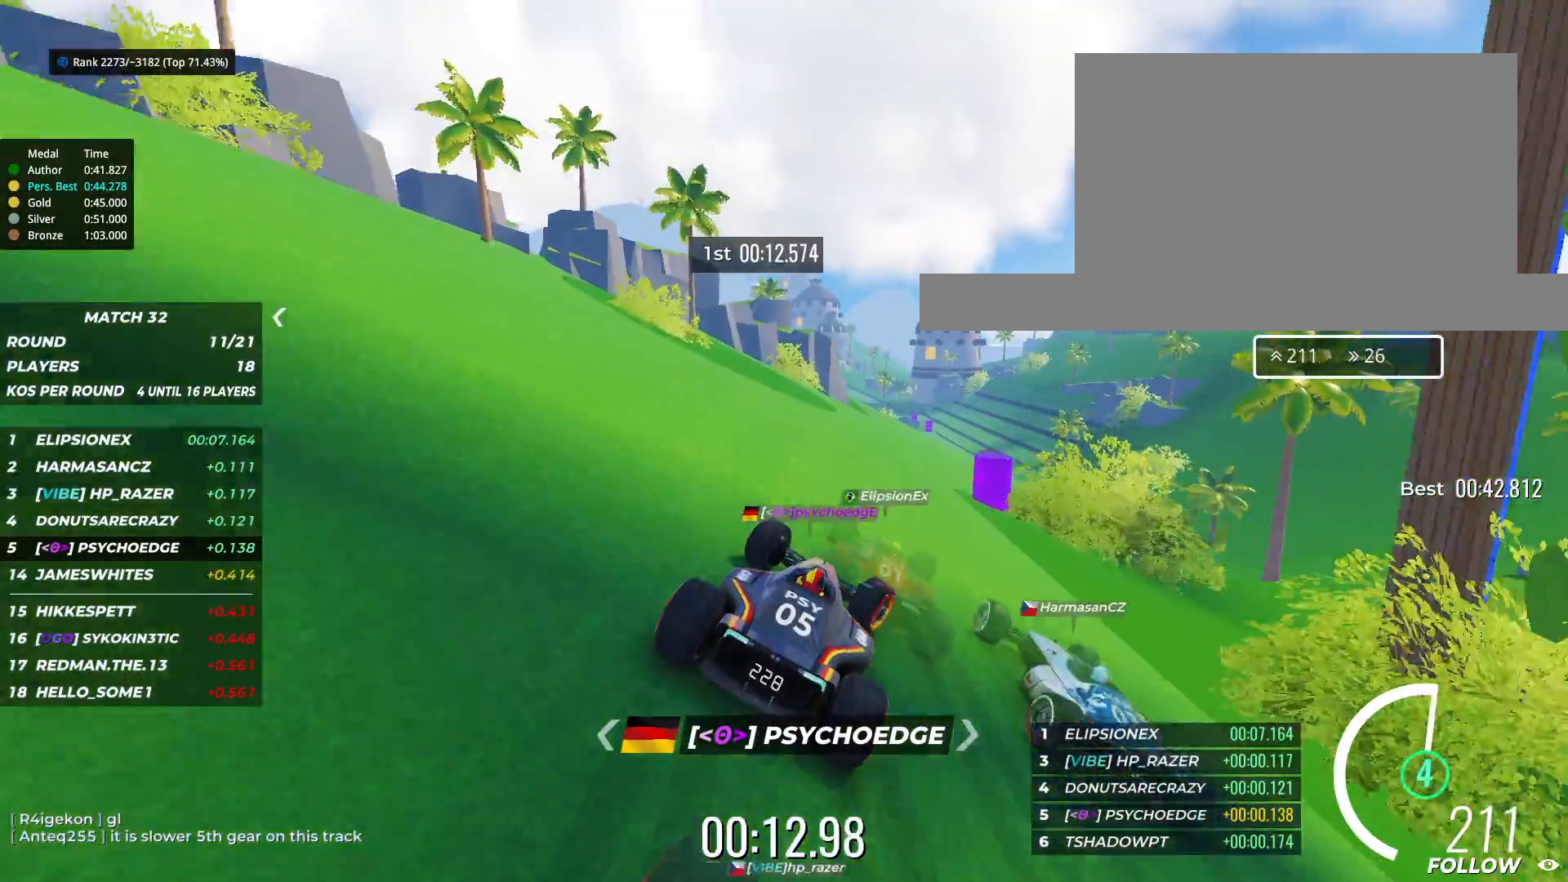
{"keys": ["up"], "events": [[500, "right", "up"]]}
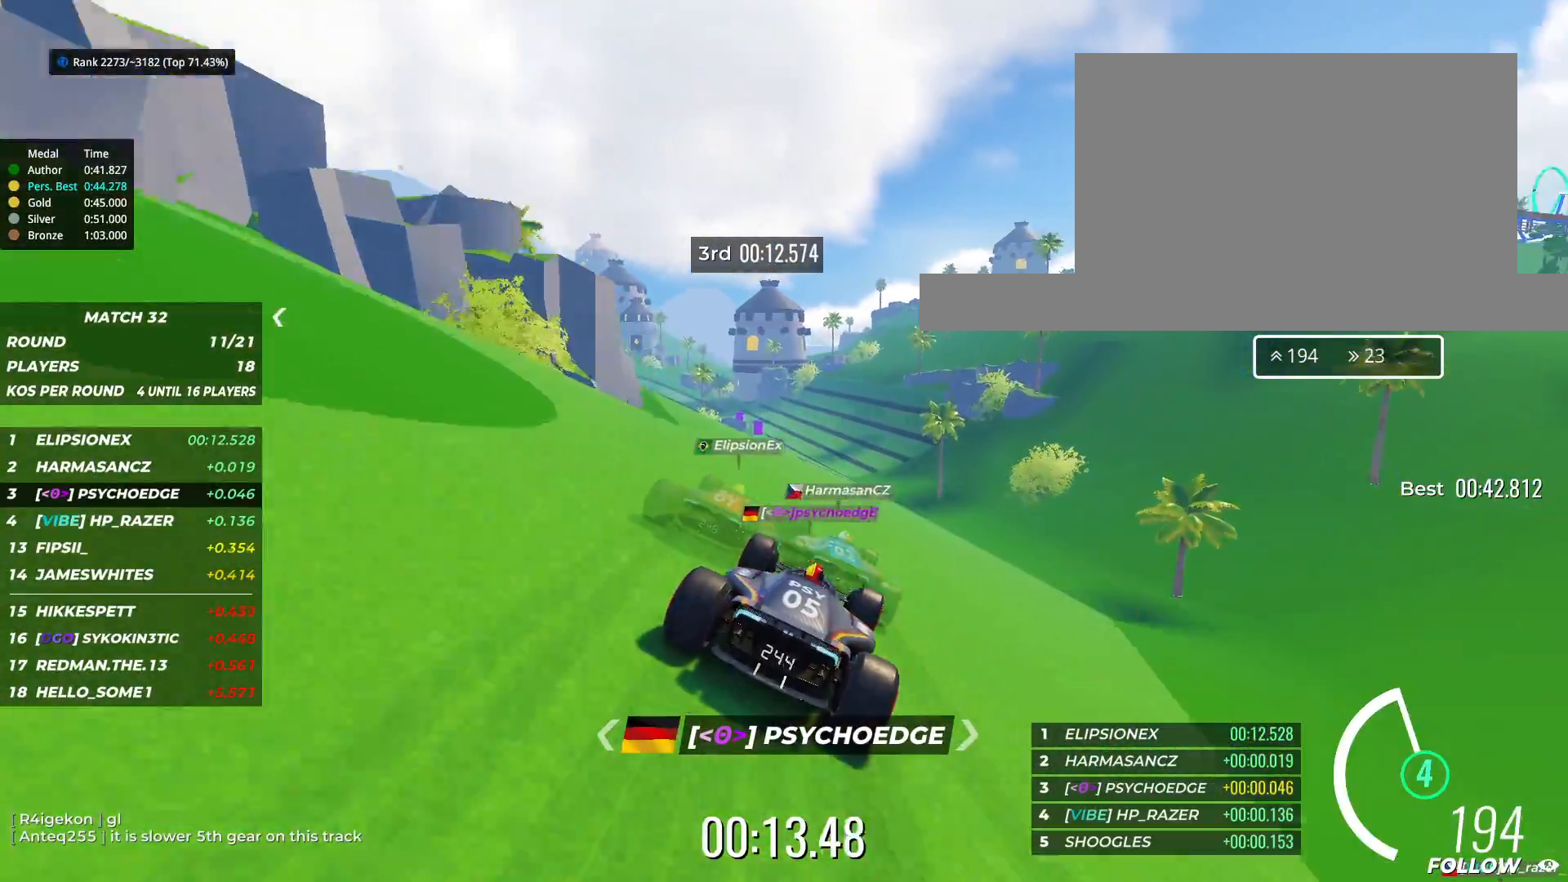
{"keys": ["right", "up"], "events": [[33, "right", "down"], [317, "right", "up"], [433, "right", "down"]]}
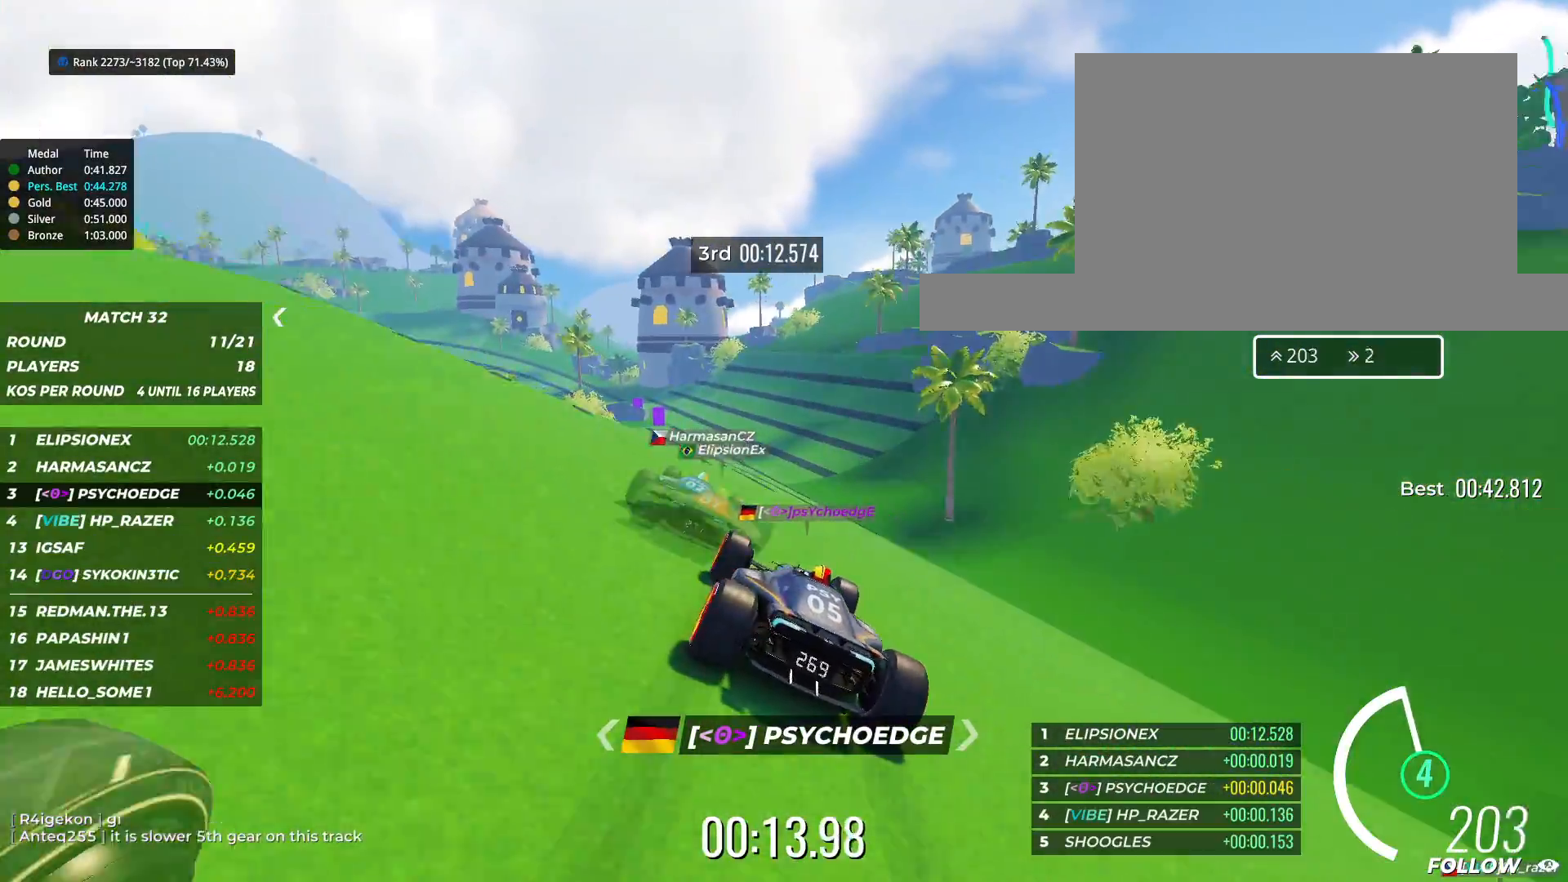
{"keys": ["right", "up"], "events": [[333, "right", "up"], [417, "right", "down"]]}
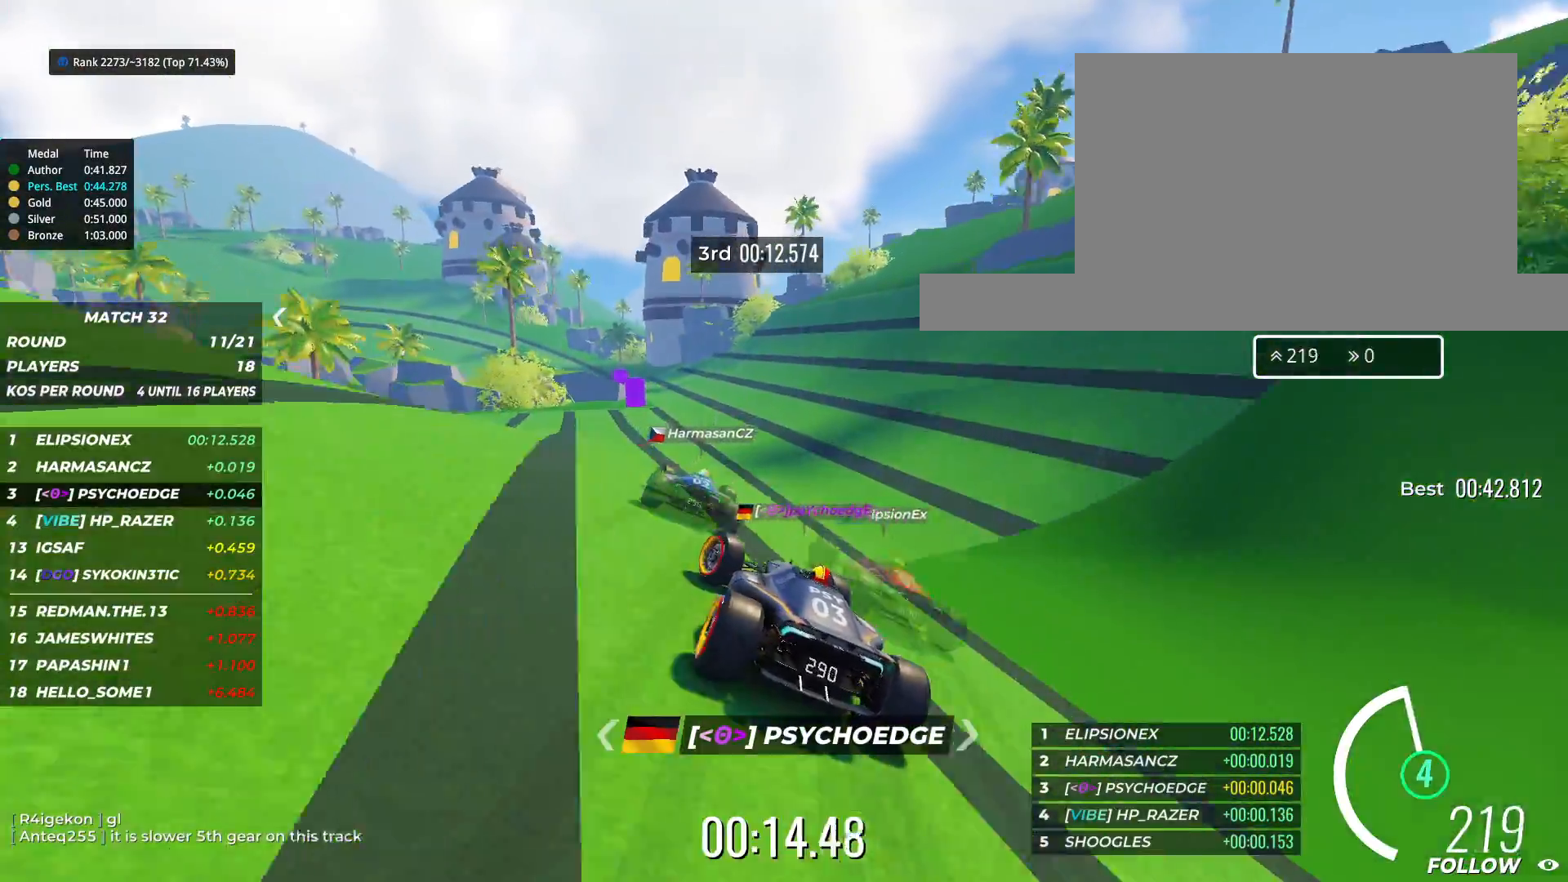
{"keys": ["right", "up"], "events": [[50, "right", "up"], [117, "left", "down"], [167, "left", "up"], [317, "right", "down"]]}
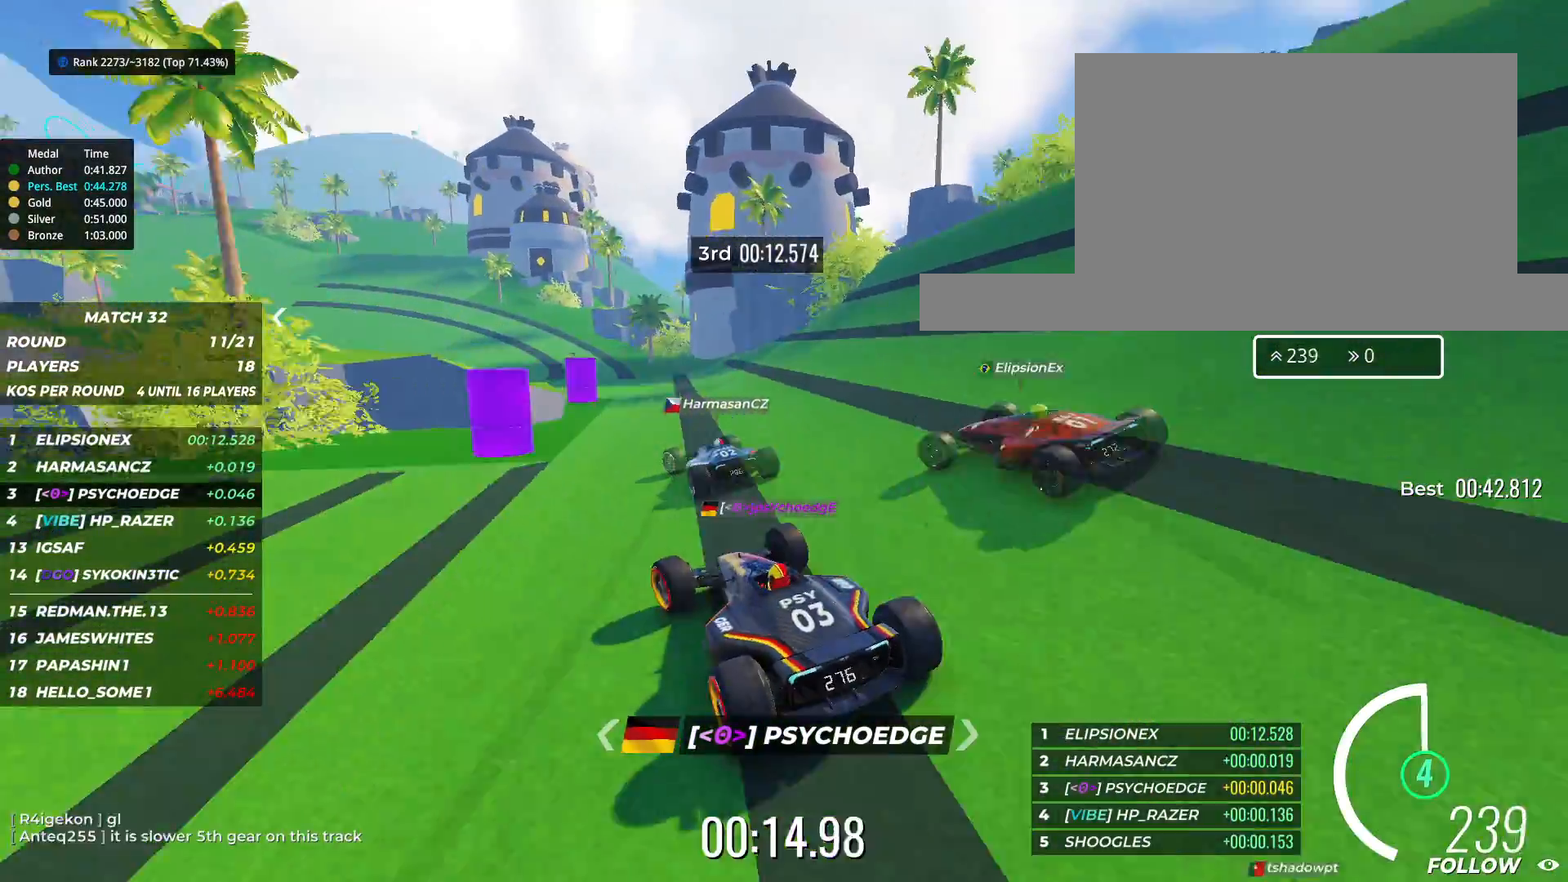
{"keys": ["left", "up"], "events": [[100, "right", "up"], [467, "left", "down"]]}
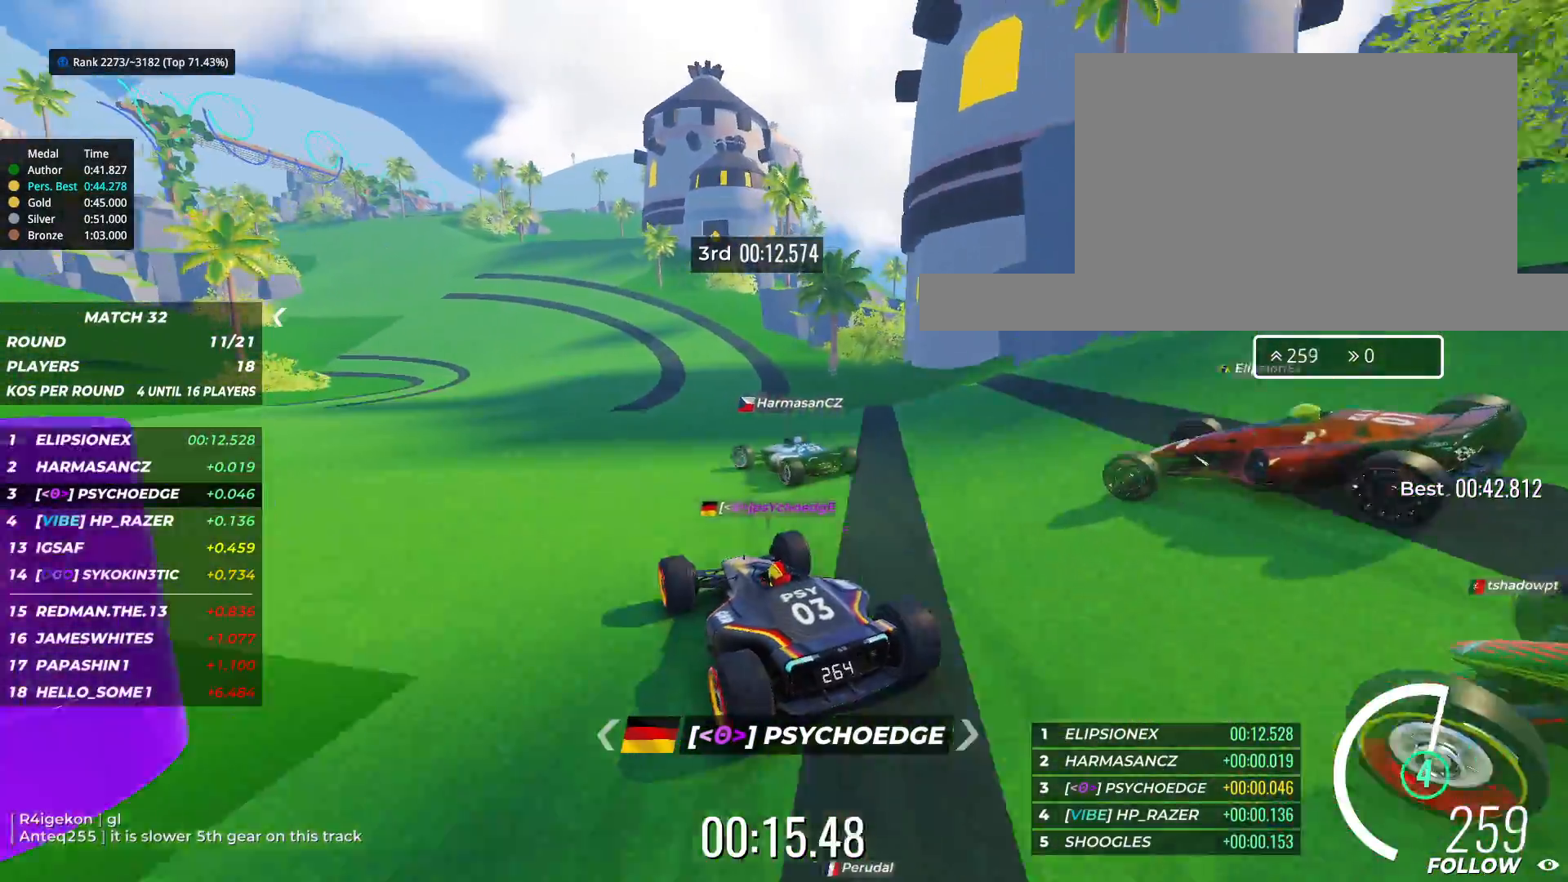
{"keys": ["left", "up"], "events": []}
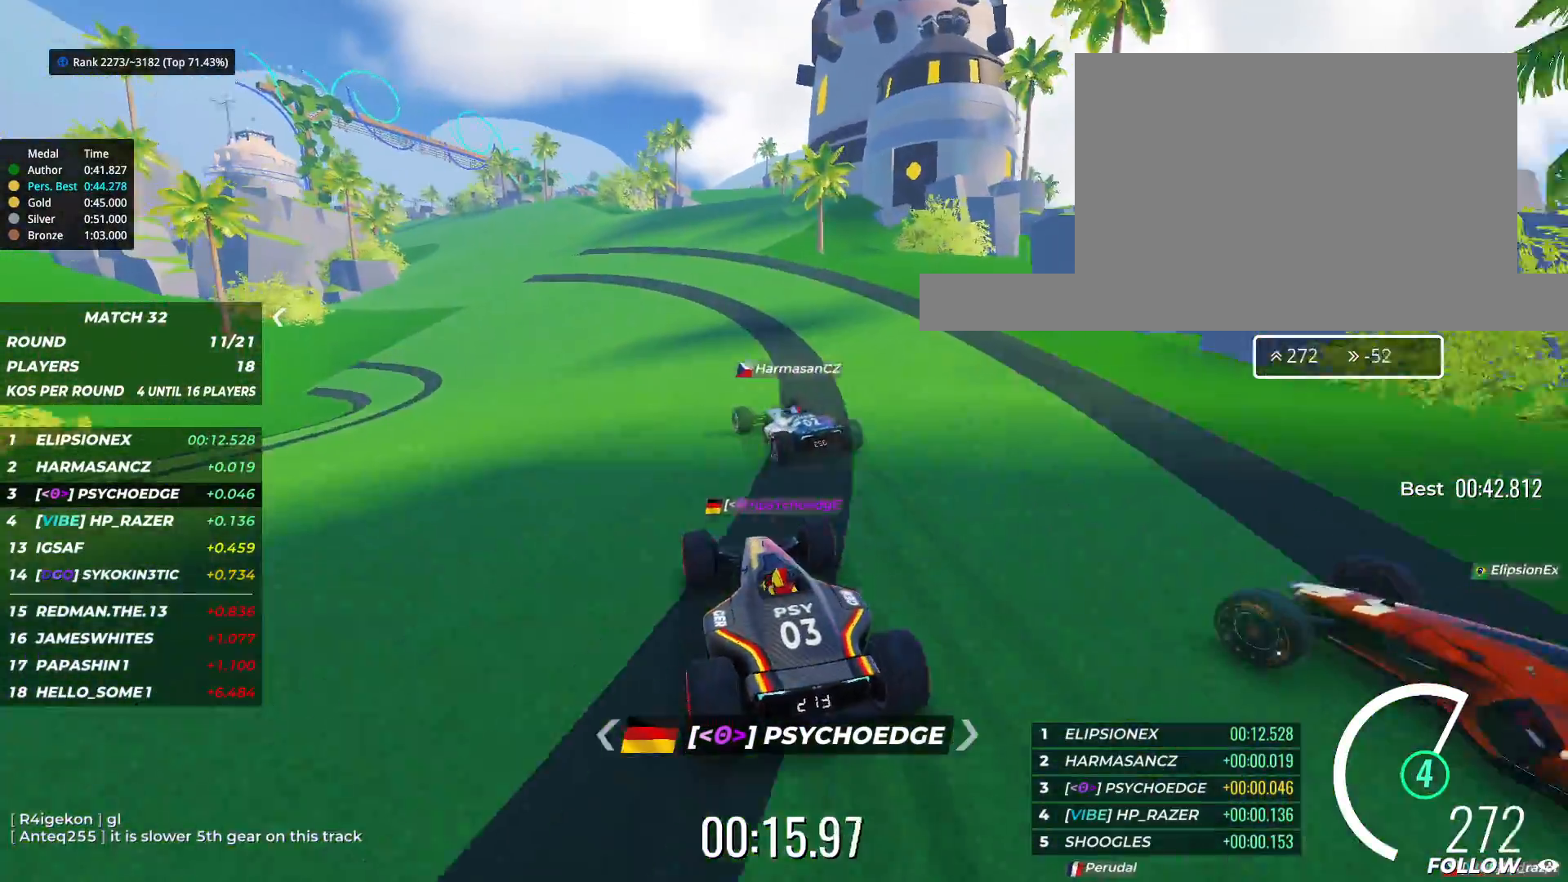
{"keys": ["left", "up"], "events": []}
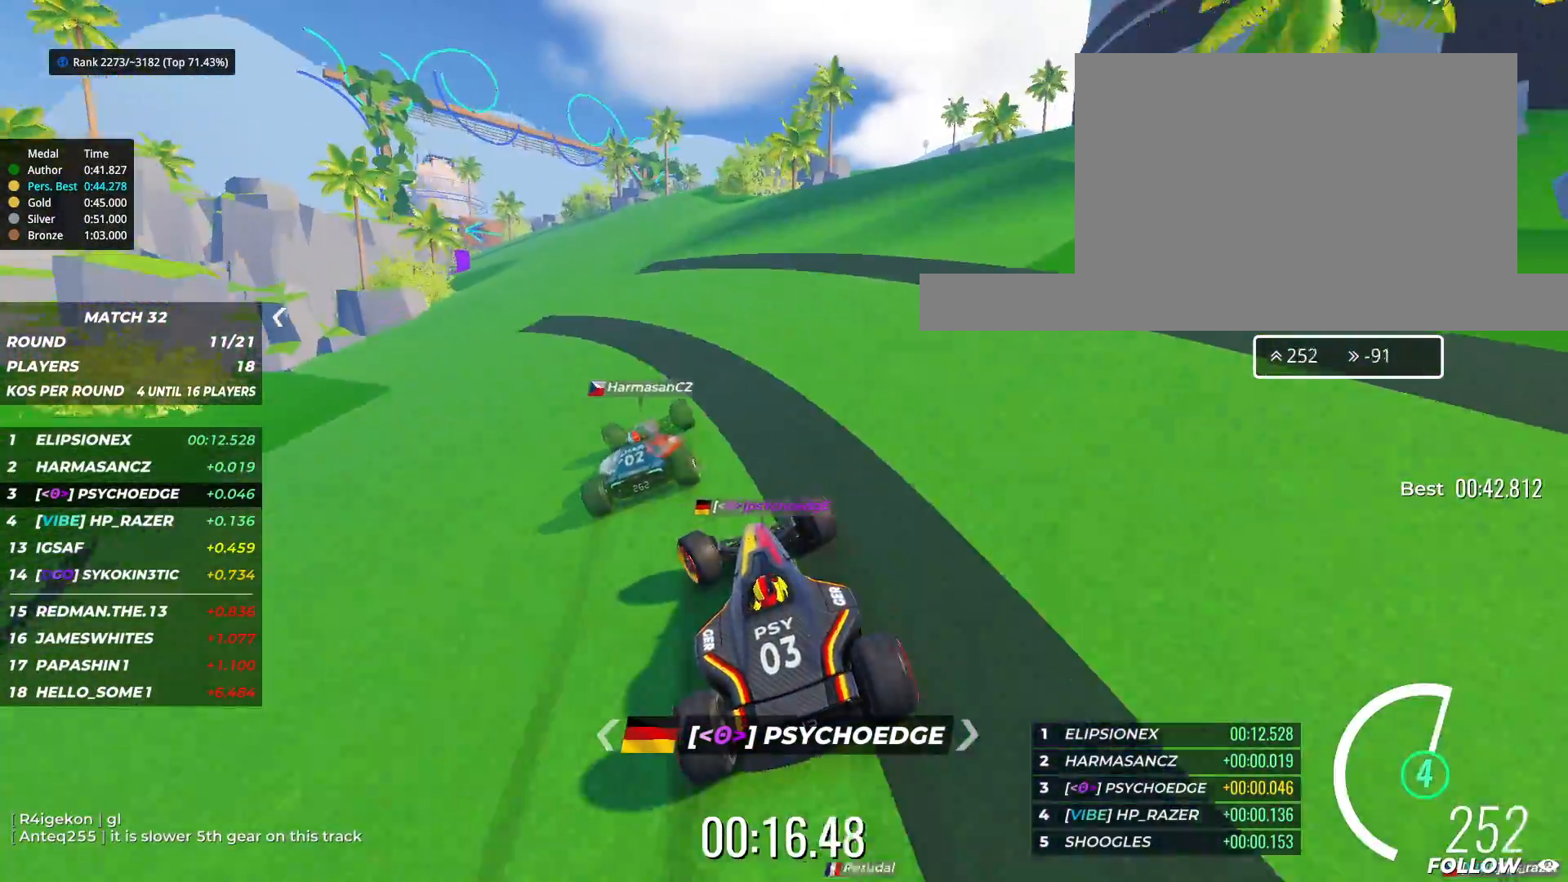
{"keys": ["left", "up"], "events": [[133, "left", "up"], [267, "left", "down"]]}
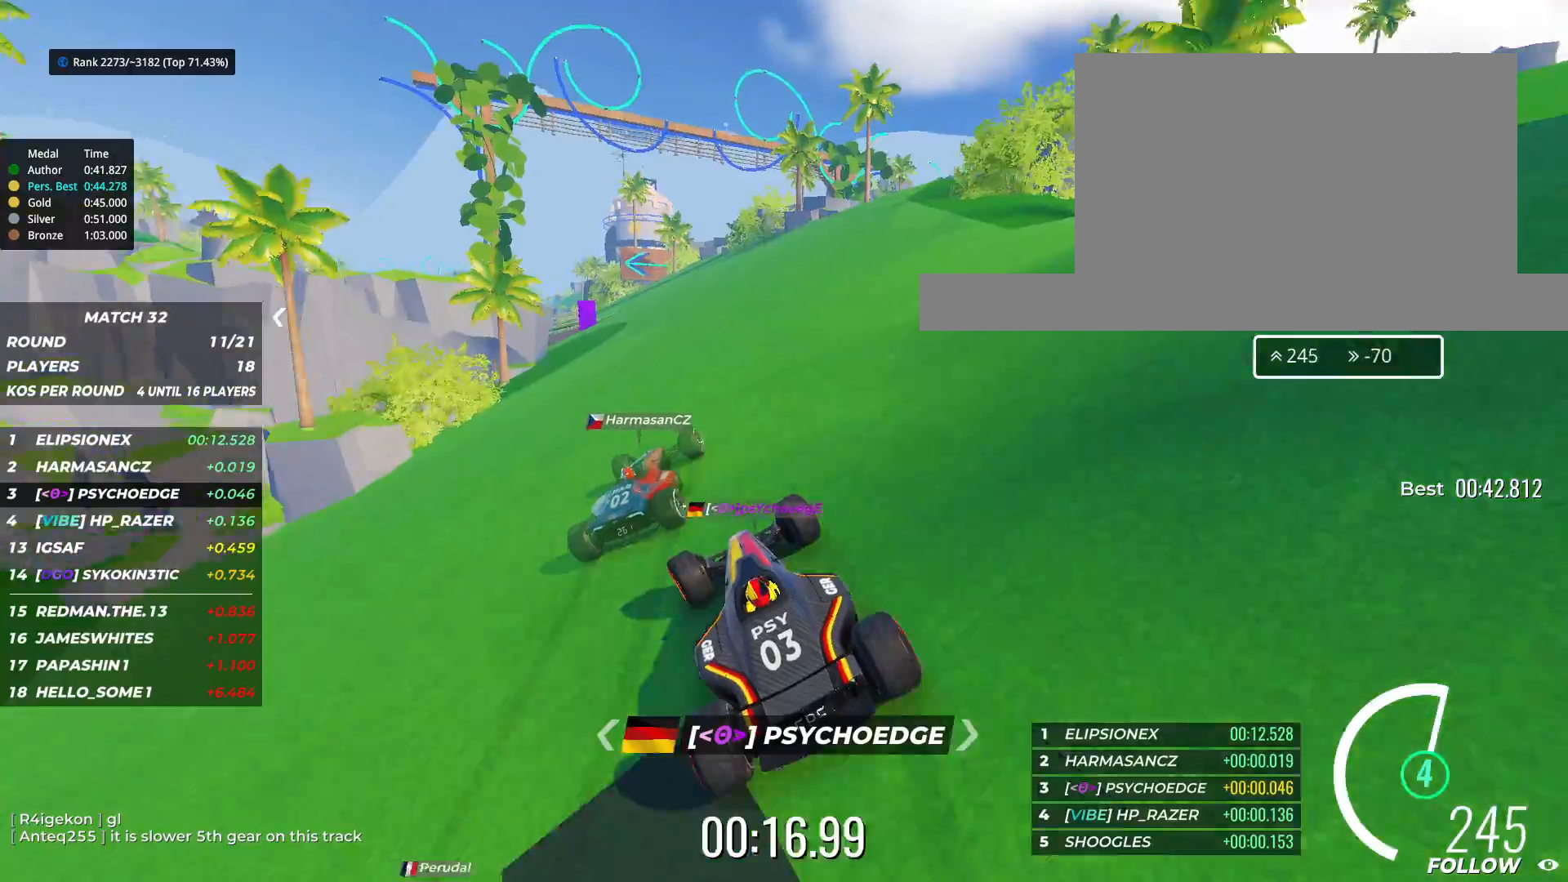
{"keys": ["up"], "events": [[150, "left", "up"]]}
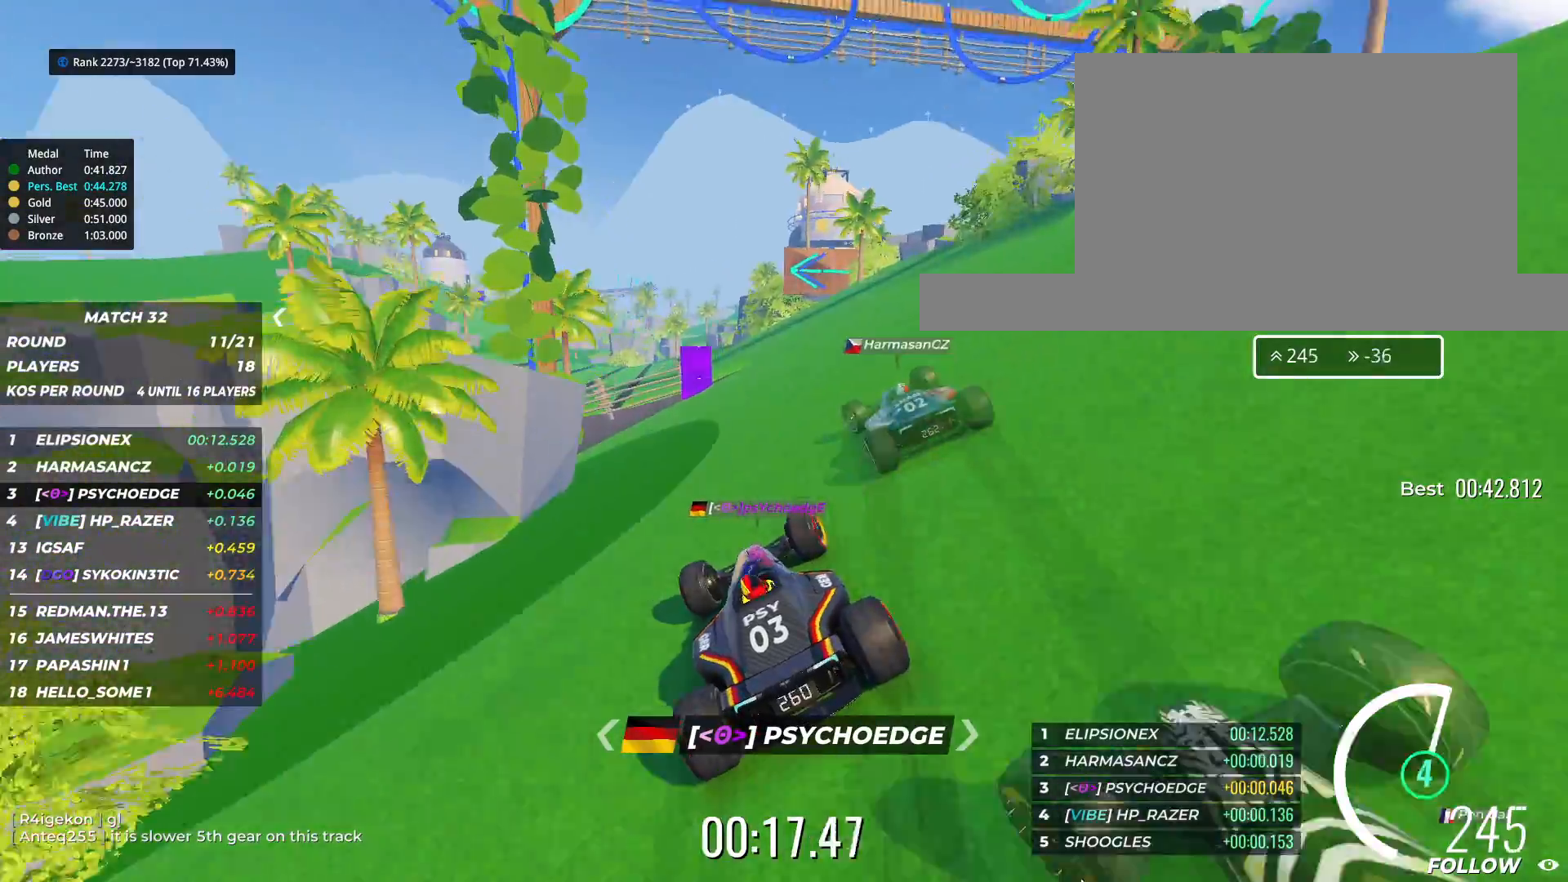
{"keys": ["left", "up"], "events": [[167, "right", "down"], [333, "right", "up"], [383, "left", "down"]]}
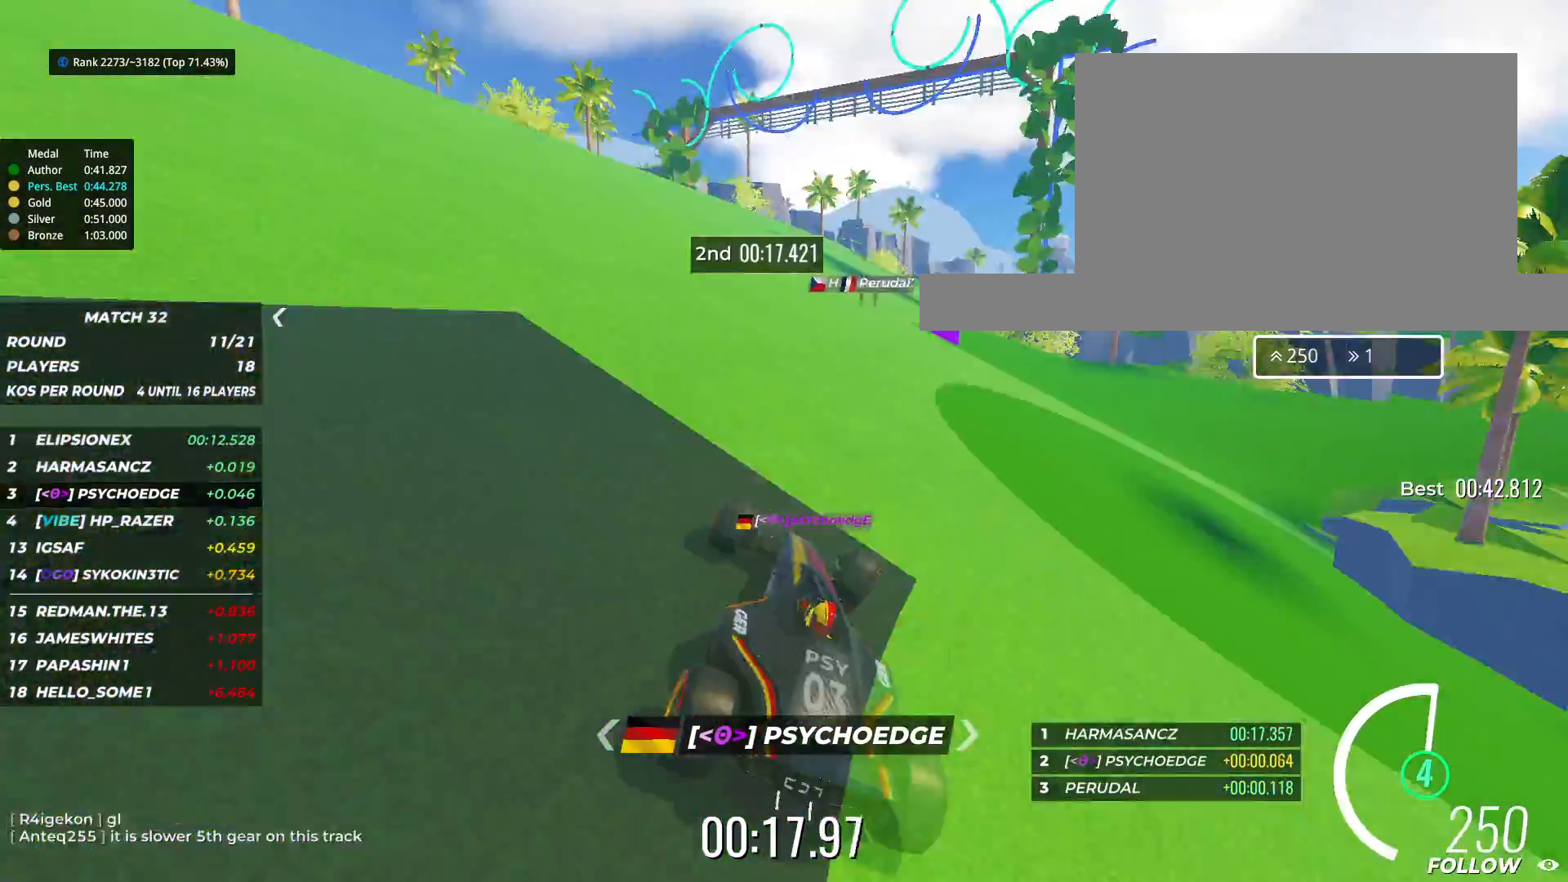
{"keys": ["left", "up"], "events": [[50, "left", "up"], [150, "left", "down"]]}
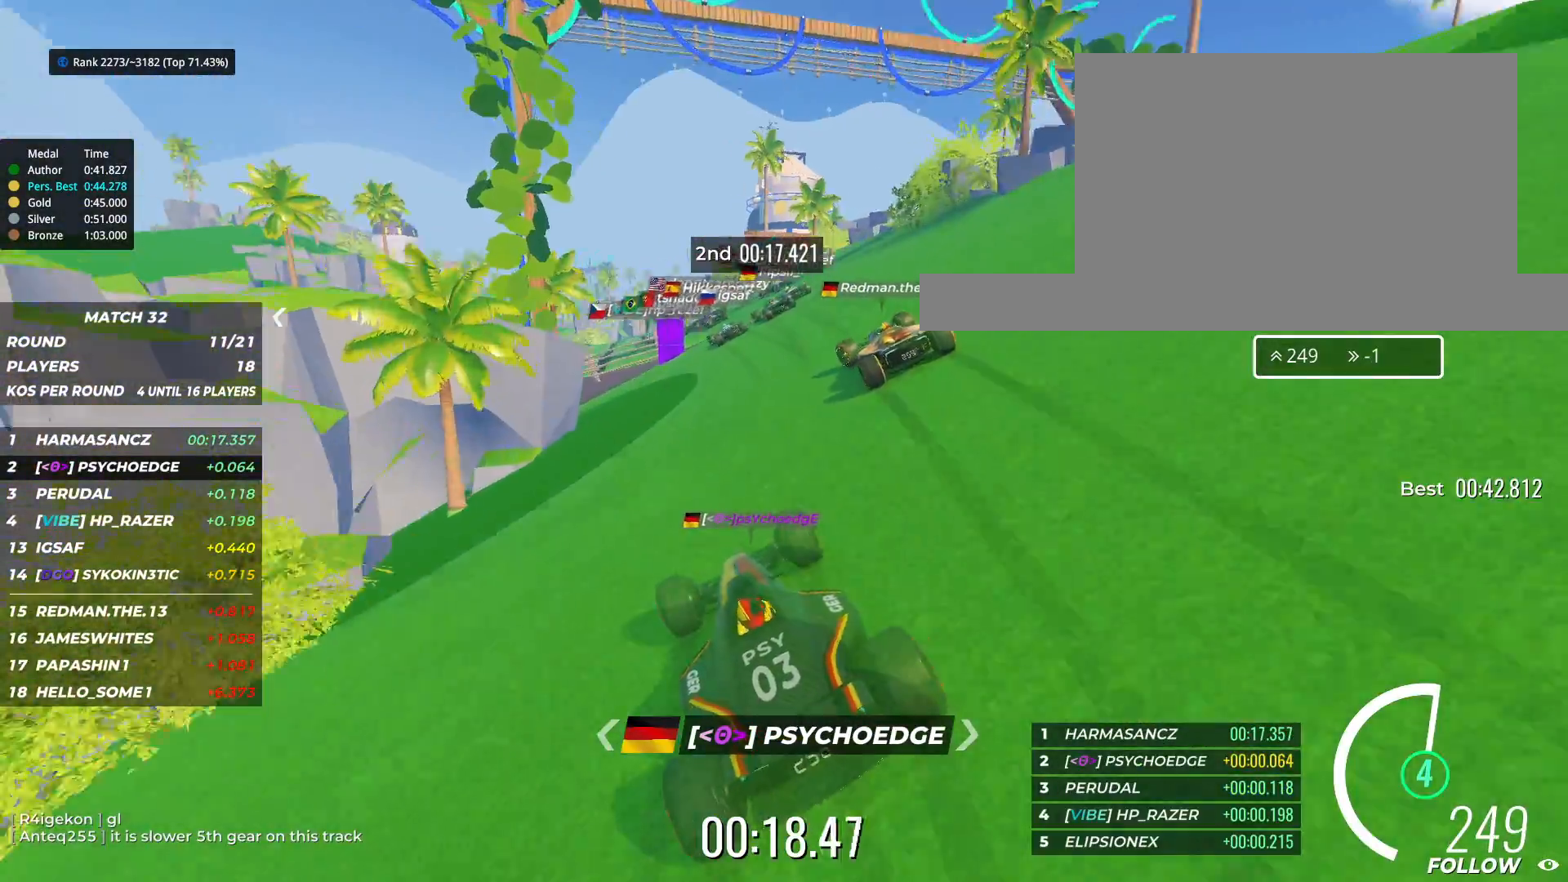
{"keys": ["left", "up"], "events": []}
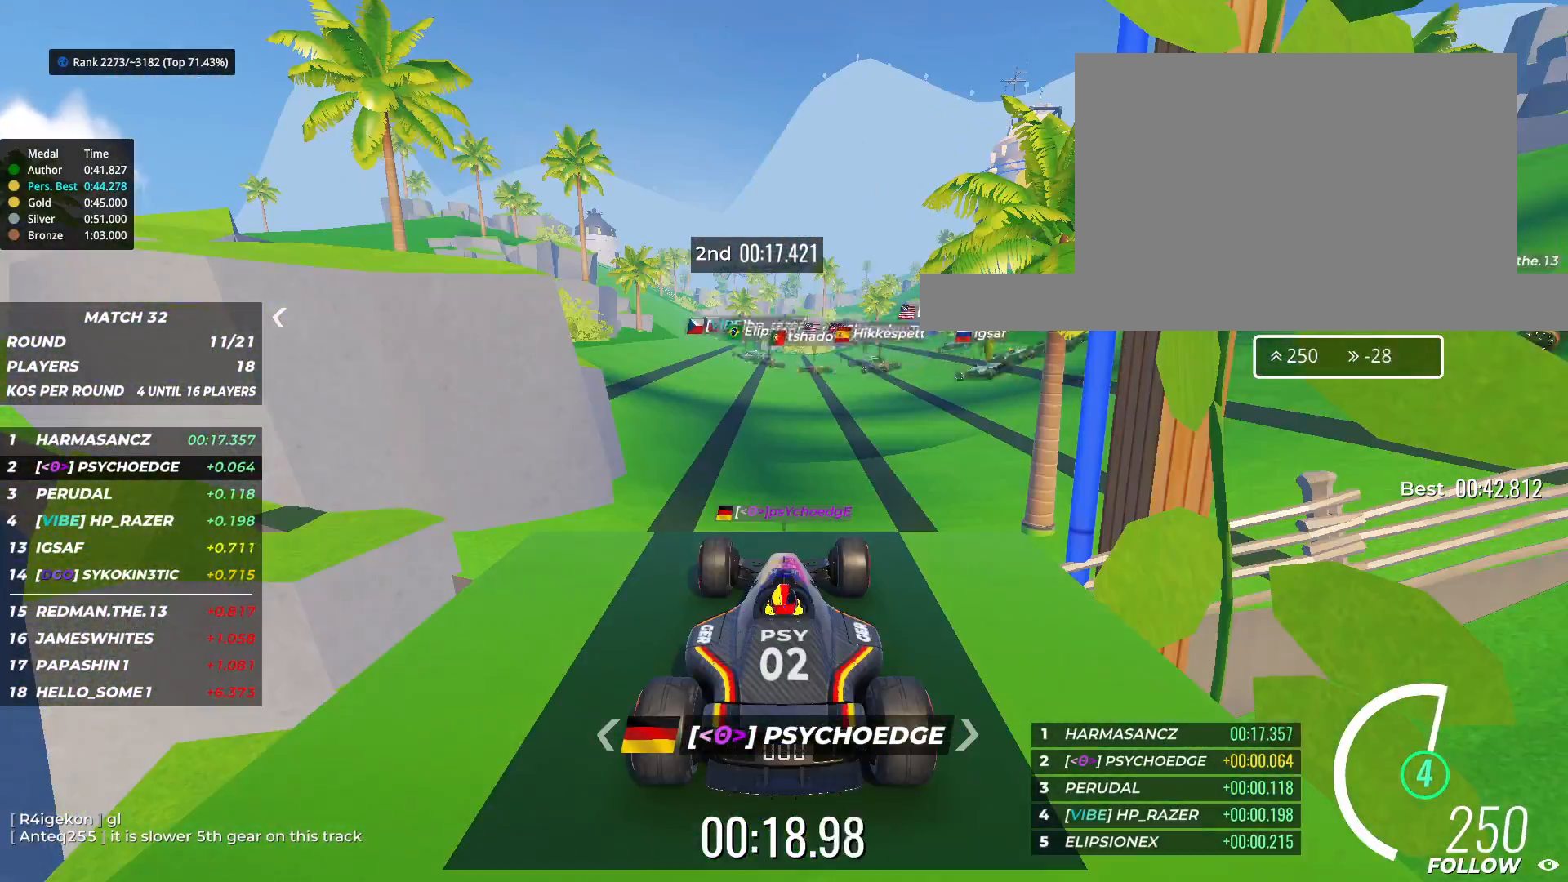
{"keys": ["left", "up"], "events": []}
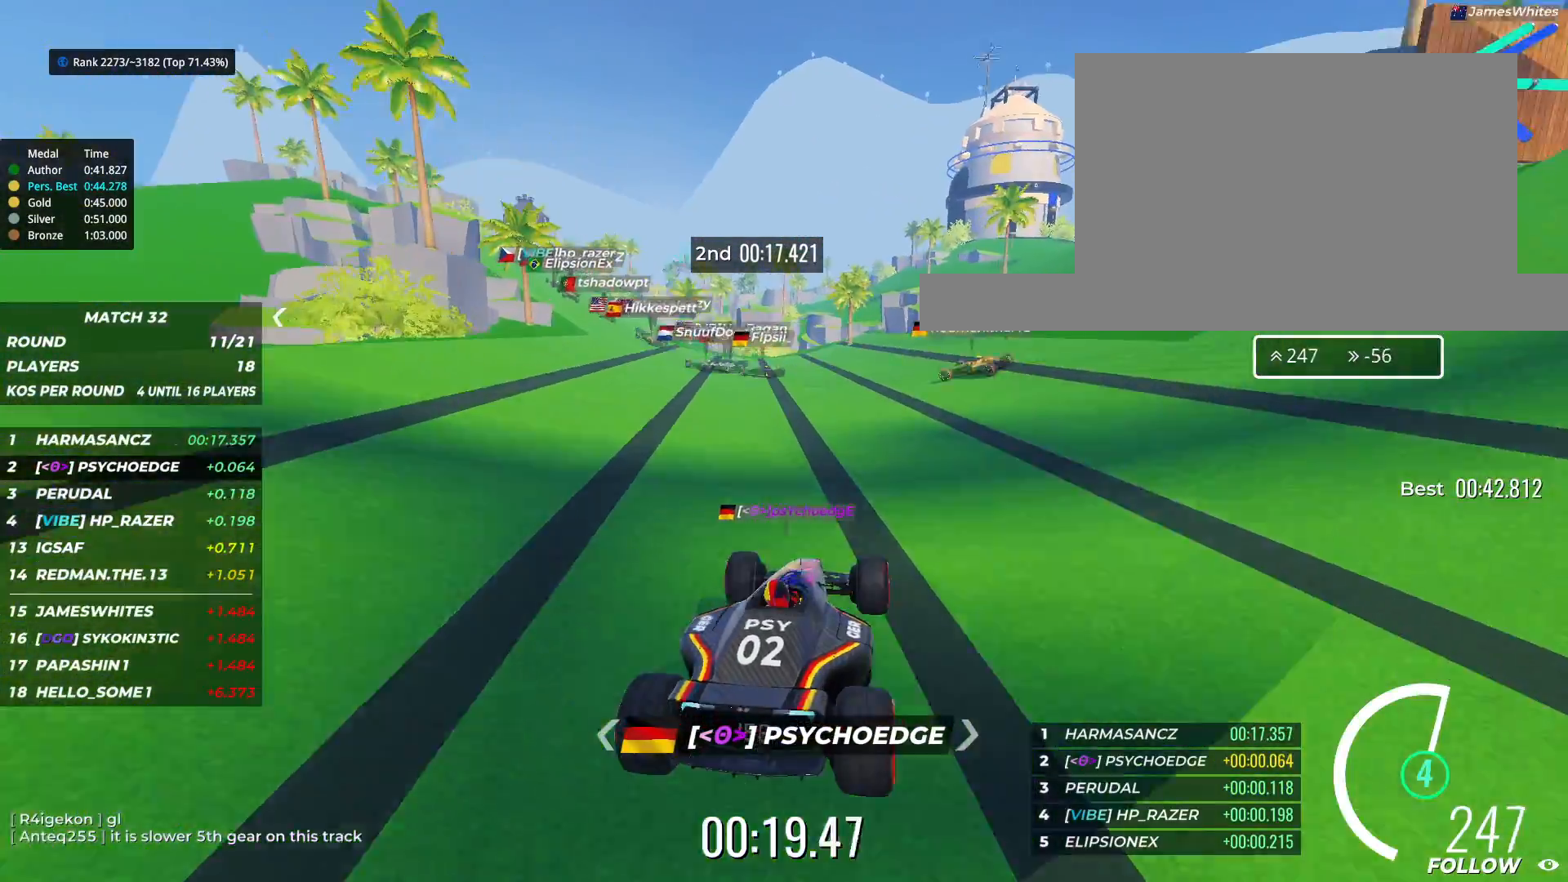
{"keys": ["left", "up"], "events": []}
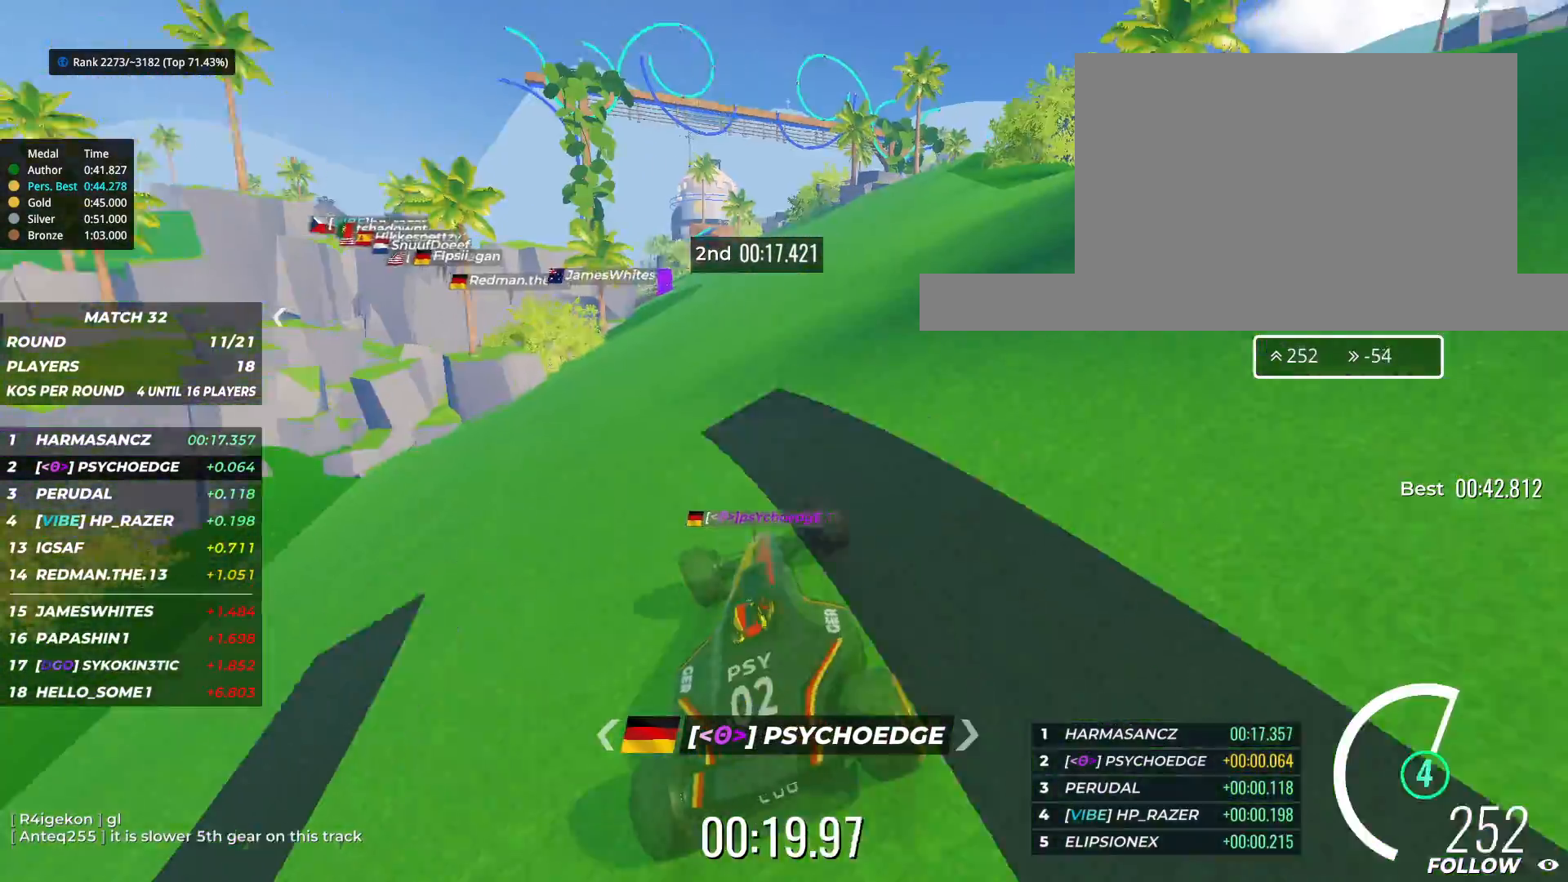
{"keys": ["right", "up"], "events": [[167, "left", "up"], [467, "right", "down"]]}
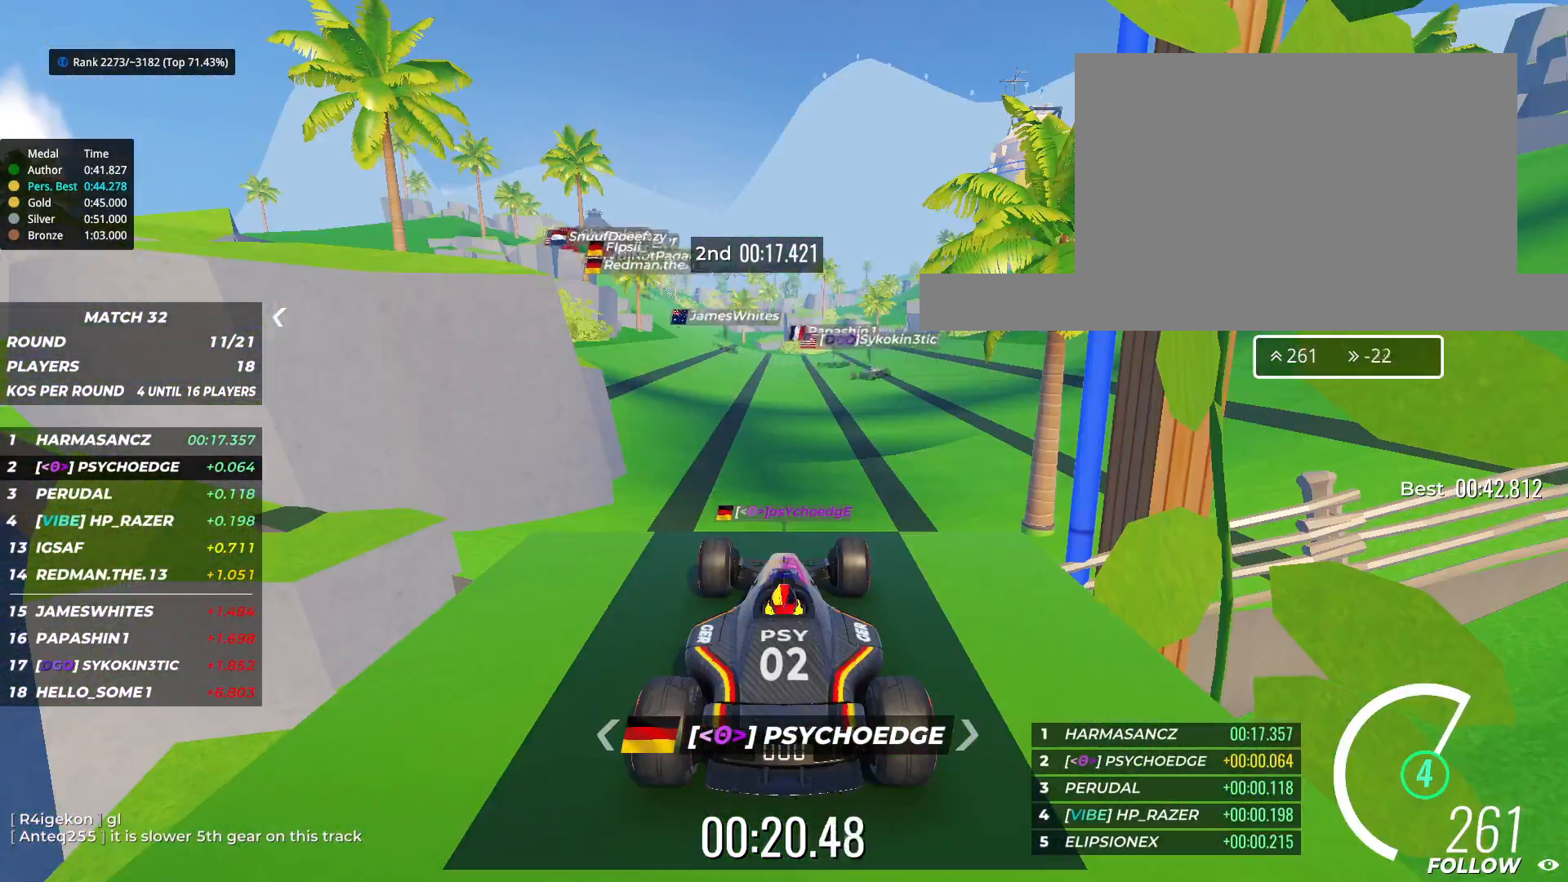
{"keys": ["right", "up"], "events": [[350, "right", "up"], [450, "right", "down"]]}
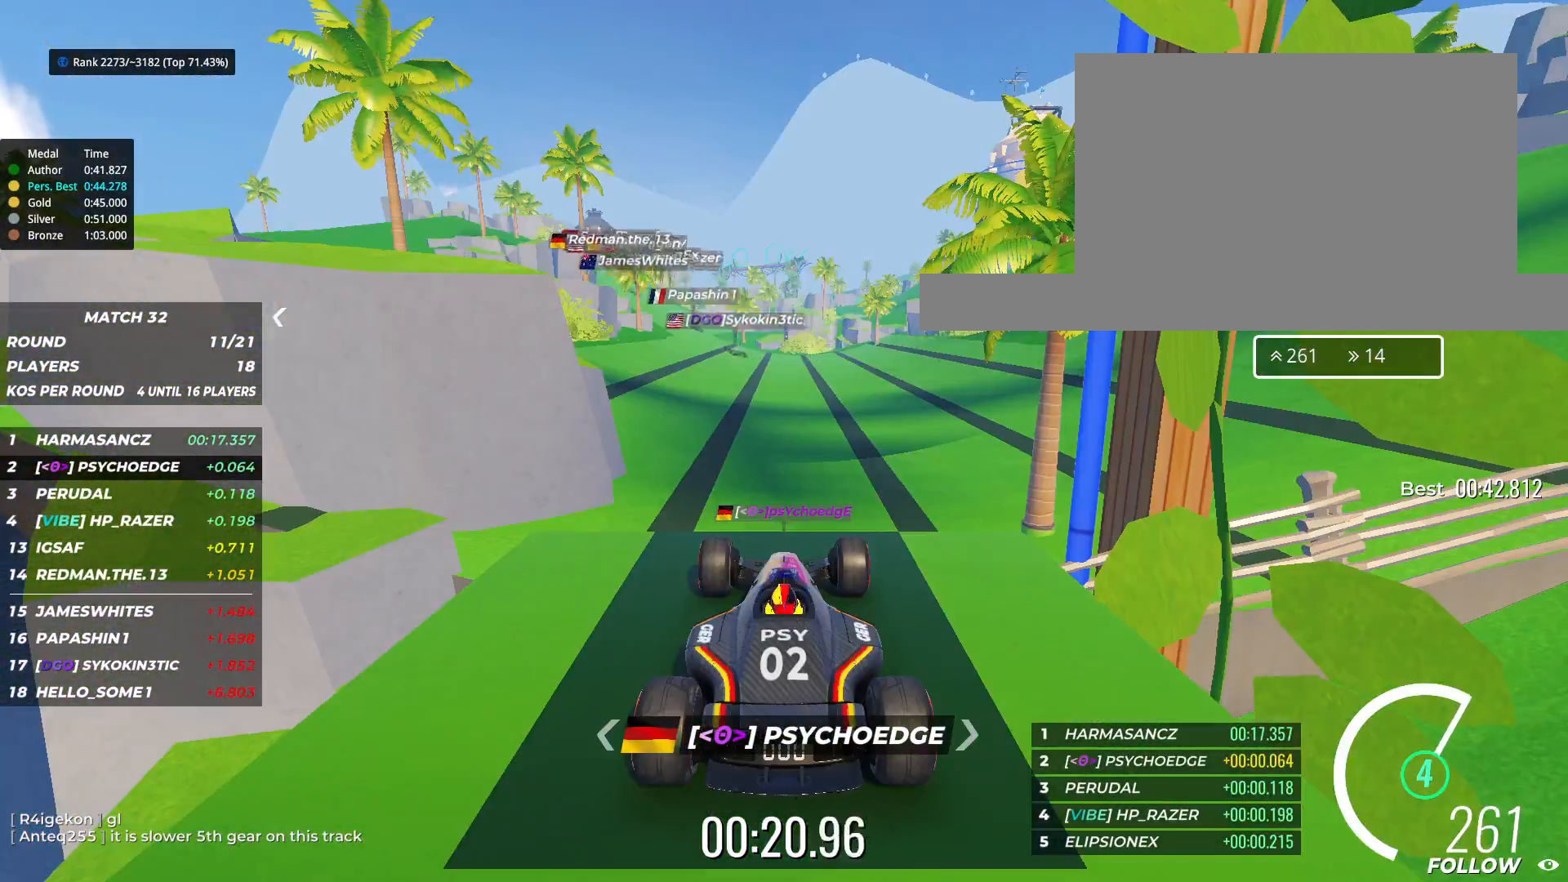
{"keys": ["right", "up"], "events": []}
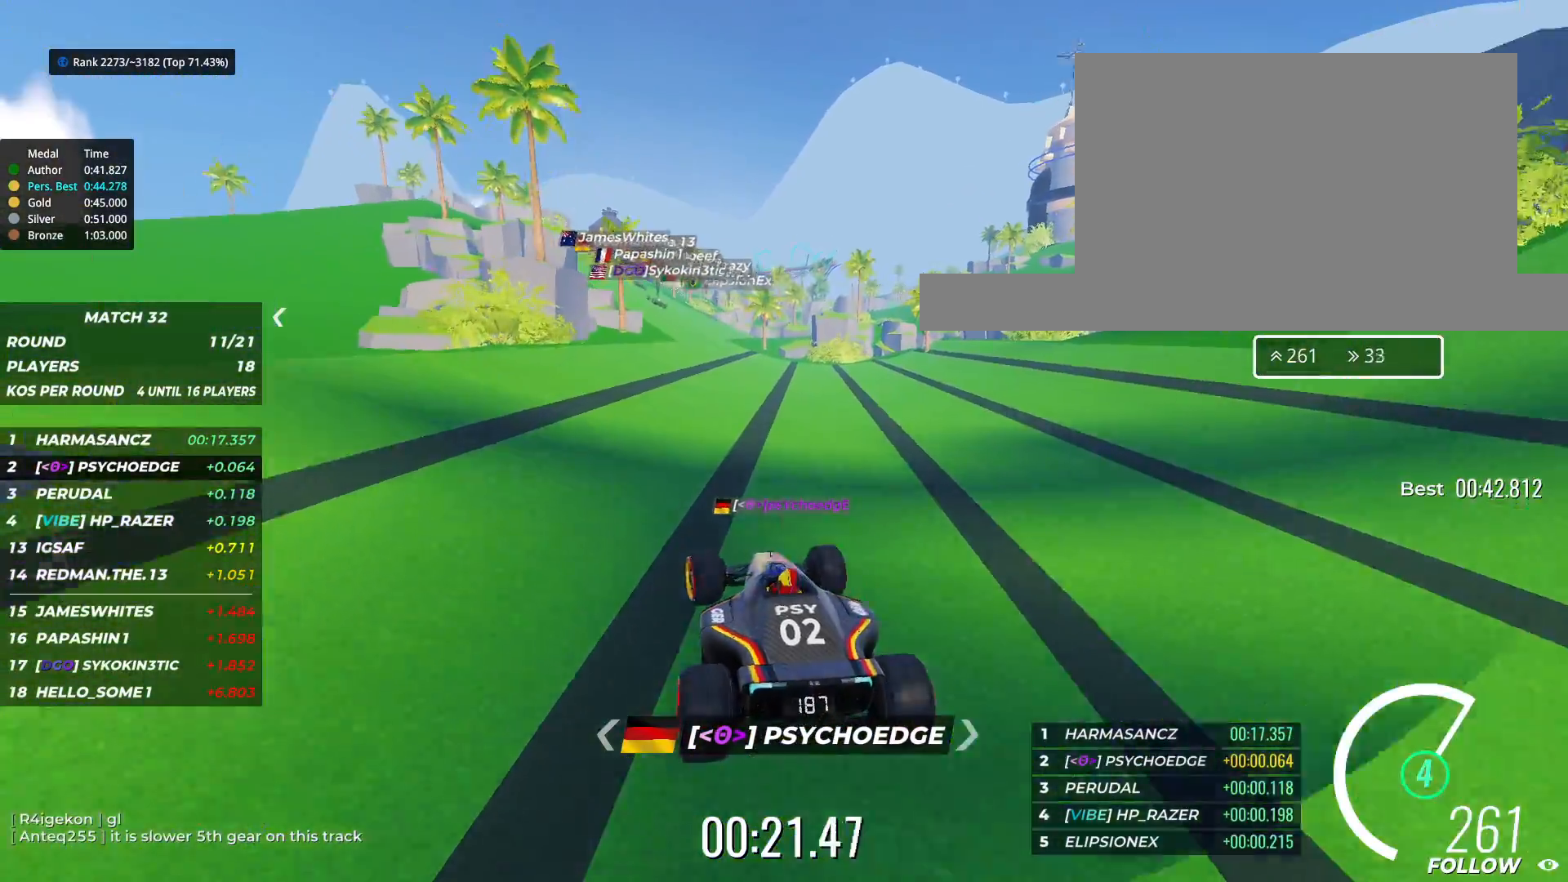
{"keys": ["right", "up"], "events": []}
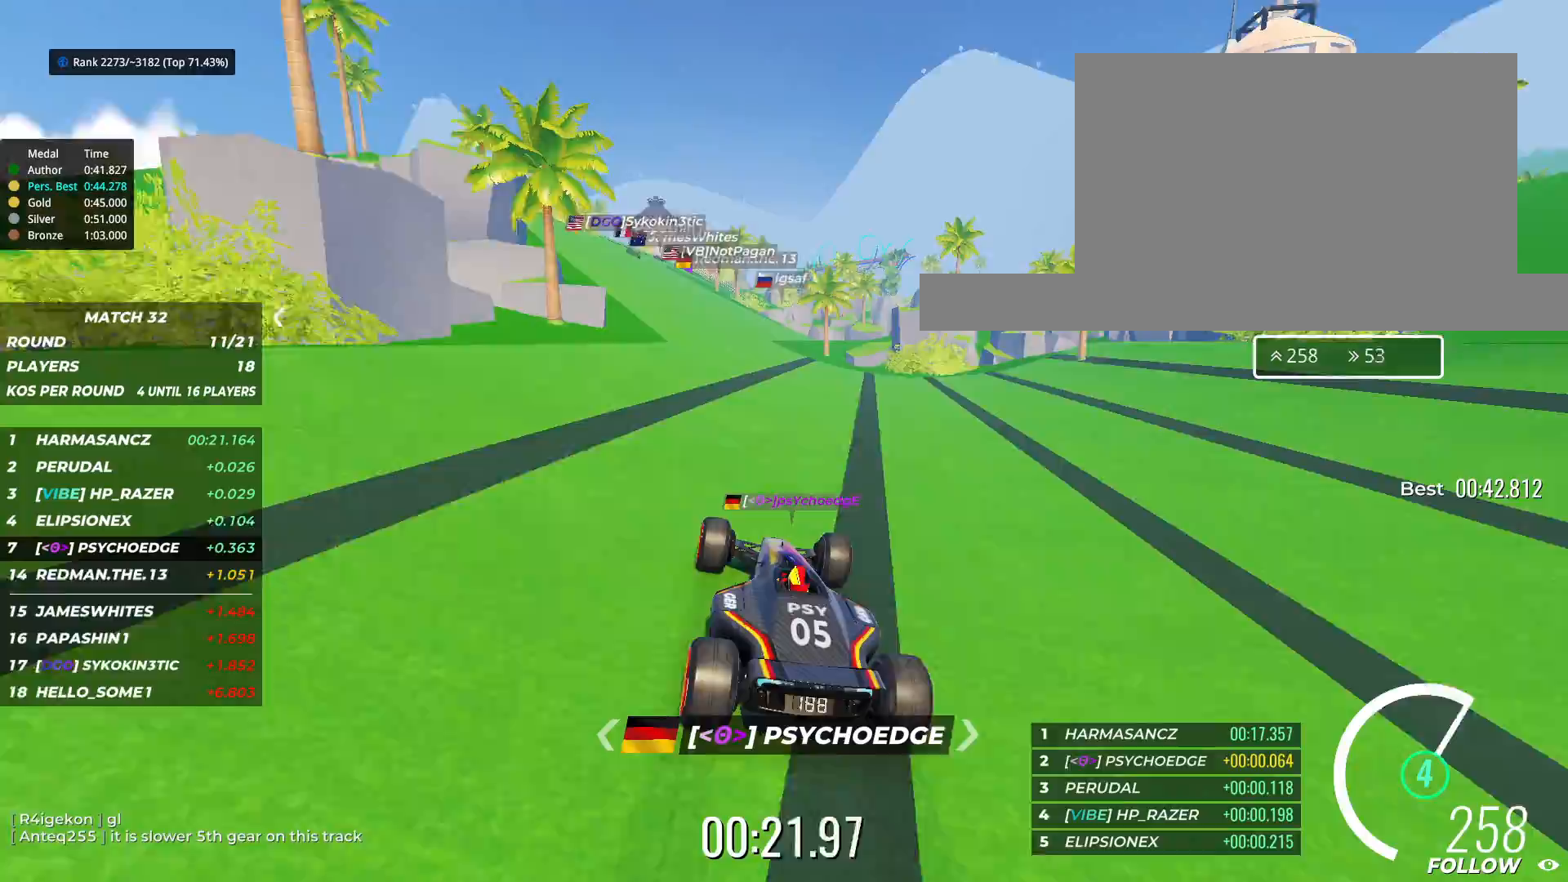
{"keys": ["right", "up"], "events": []}
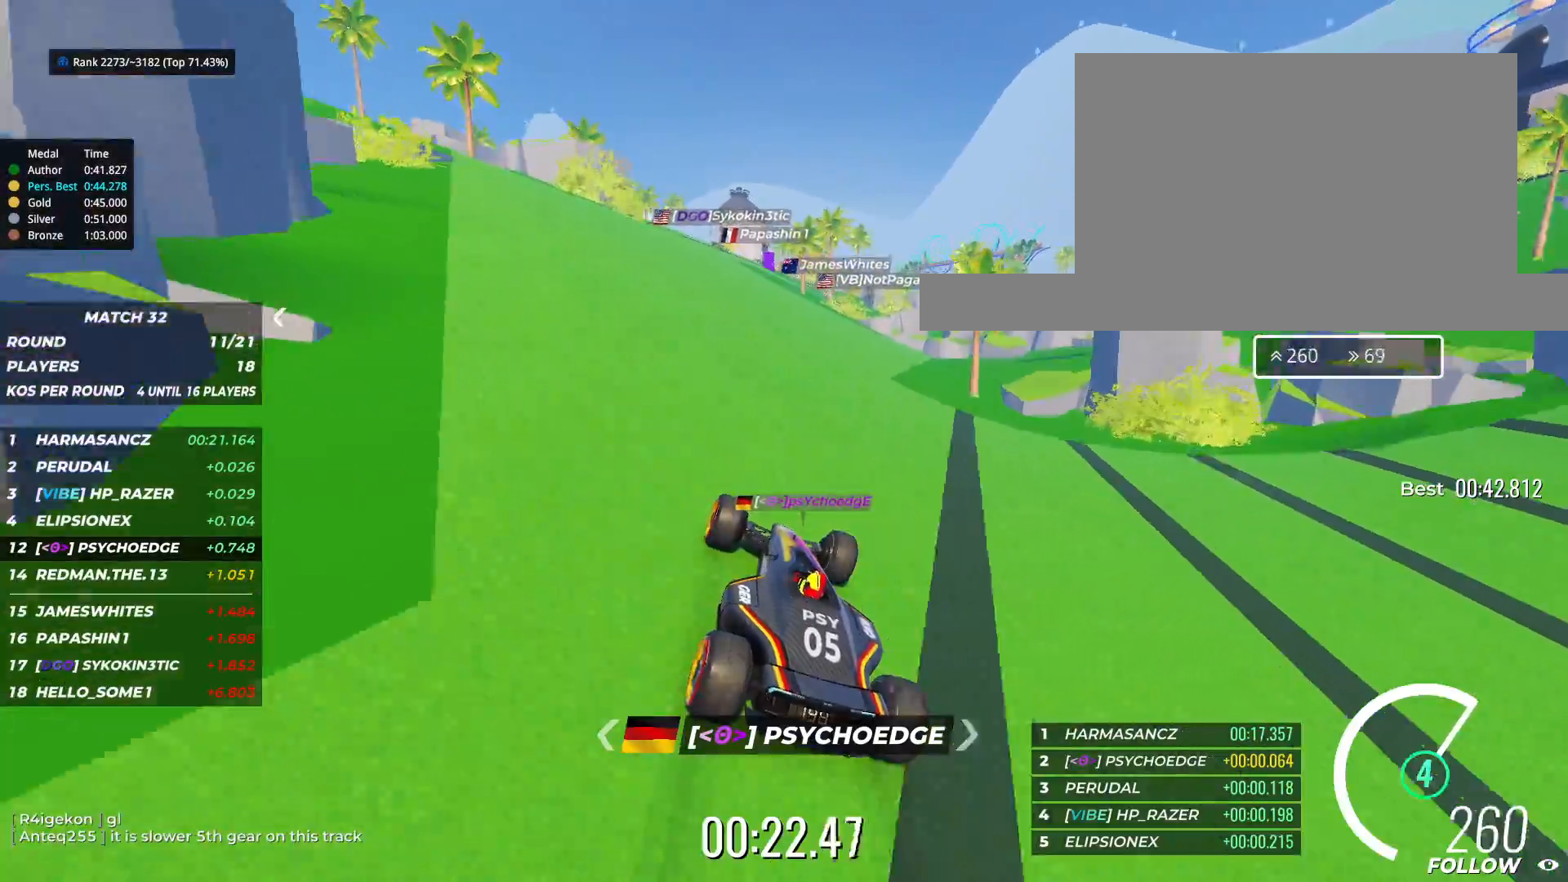
{"keys": ["right", "up"], "events": []}
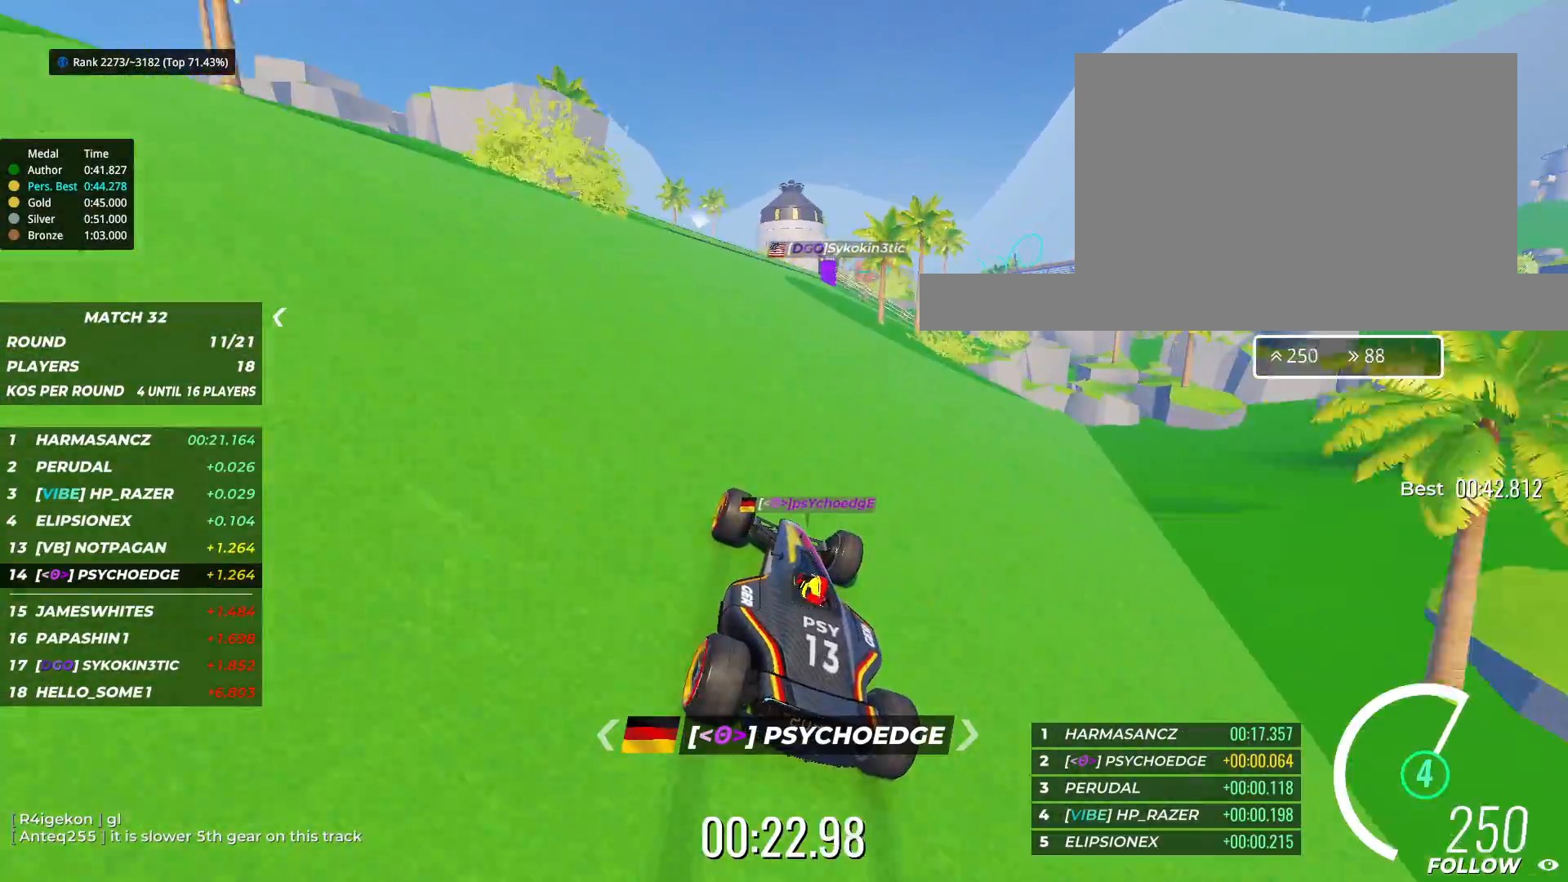
{"keys": ["up"], "events": [[467, "right", "up"]]}
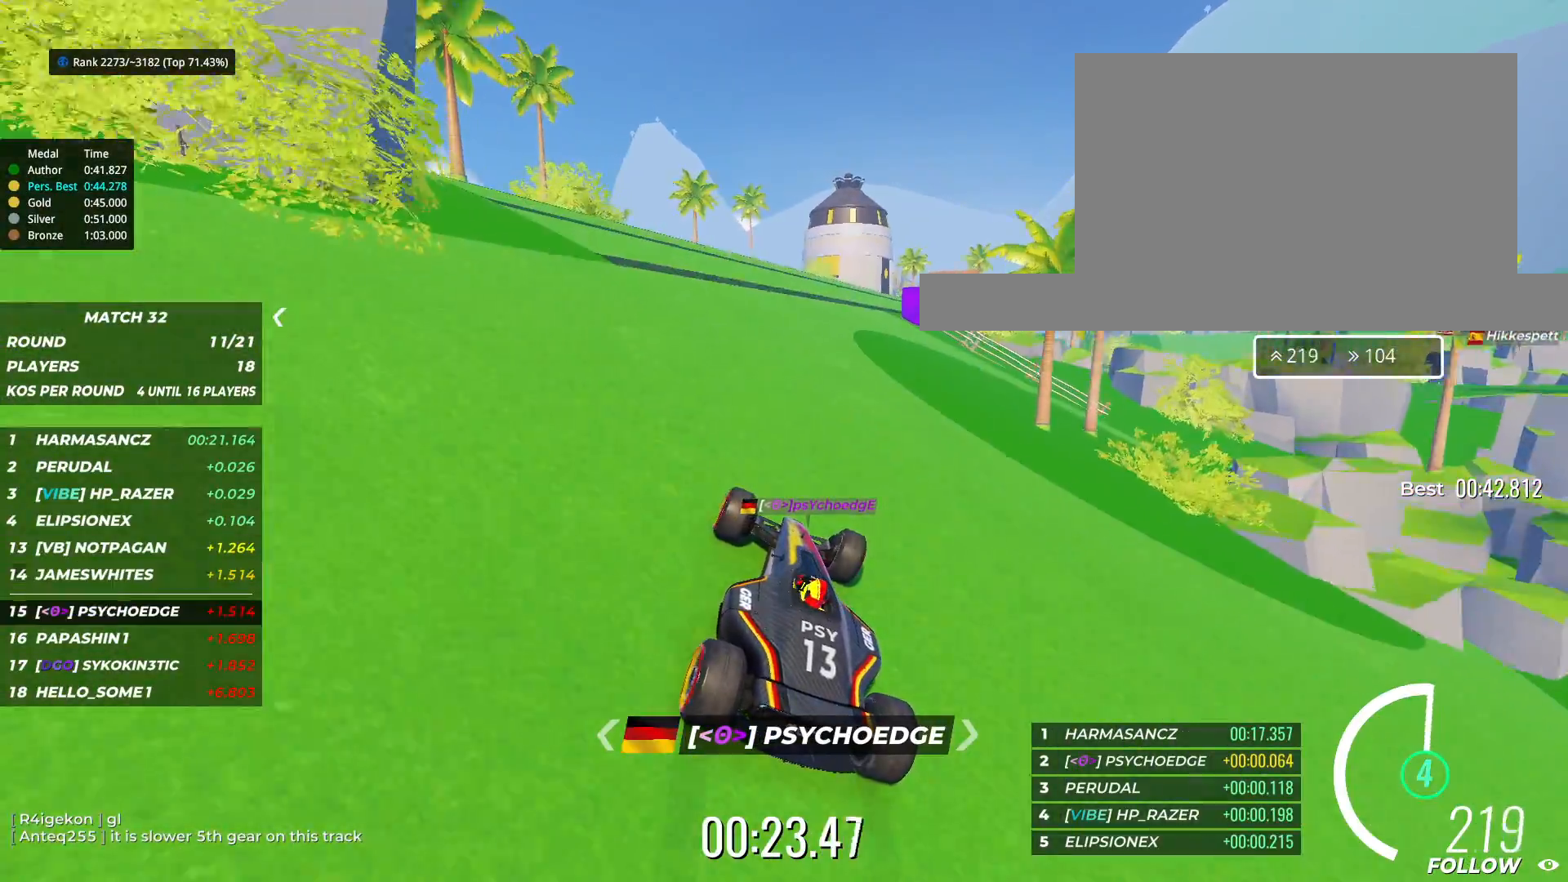
{"keys": ["up"], "events": [[150, "right", "down"], [417, "right", "up"]]}